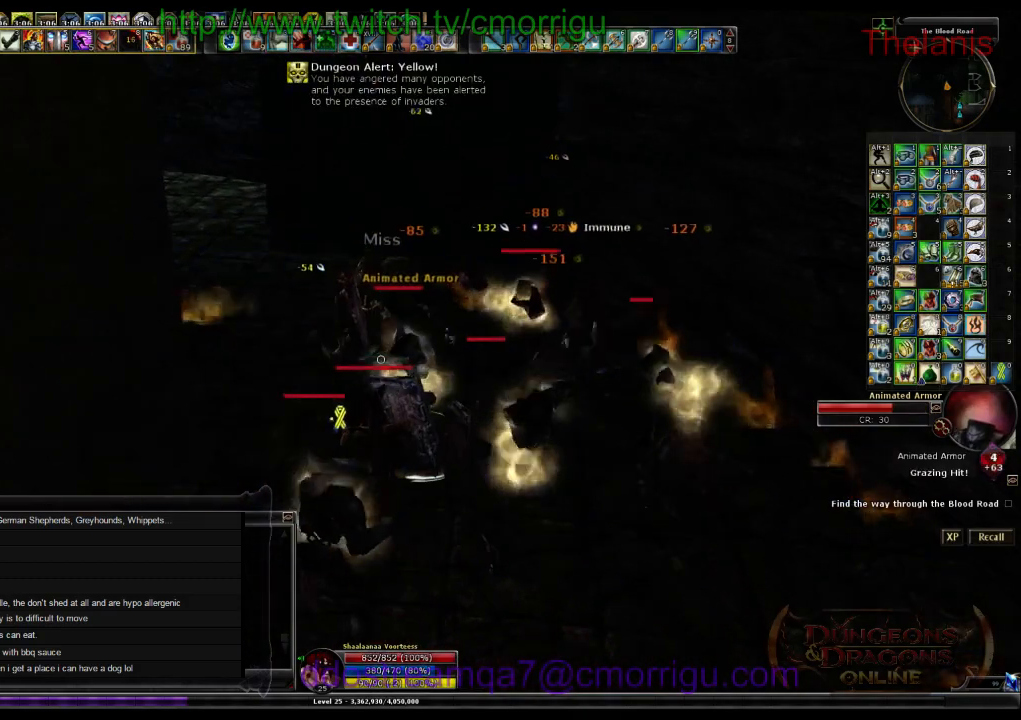
Gameplay with keyboard; each line is a JSON object with the keys held at the frame after it. "events" lists presses ("down") and releases ("up") of ".", "/", "0", "1", "2", "3", "4", "5", "6", "7", "8", "9", "a", "b", "backslash", "backspace", "c", "caps_lock", "comma", "ctrl_l", "ctrl_r", "d", "e", "equals", "escape", "f", "f1", "f10", "f11", "f12", "f2", "f3", "f4", "f5", "f6", "f7", "f8", "f9", "g", "h", "i", "j", "k", "l", "lbracket", "m", "minus", "n", "o", "p", "q", "quote", "r", "rbracket", "return", "s", "semicolon", "shift_l", "shift_r", "space", "t", "tab", "tilde", "u", "v", "w", "x", "y" and "z" between this image and that frame as [ms after this image, input, new state], when the widget could be followed in between. No other keys are recorded. Mouse input is not recorded.
{"keys": [], "events": [[133, "1", "down"], [333, "1", "up"]]}
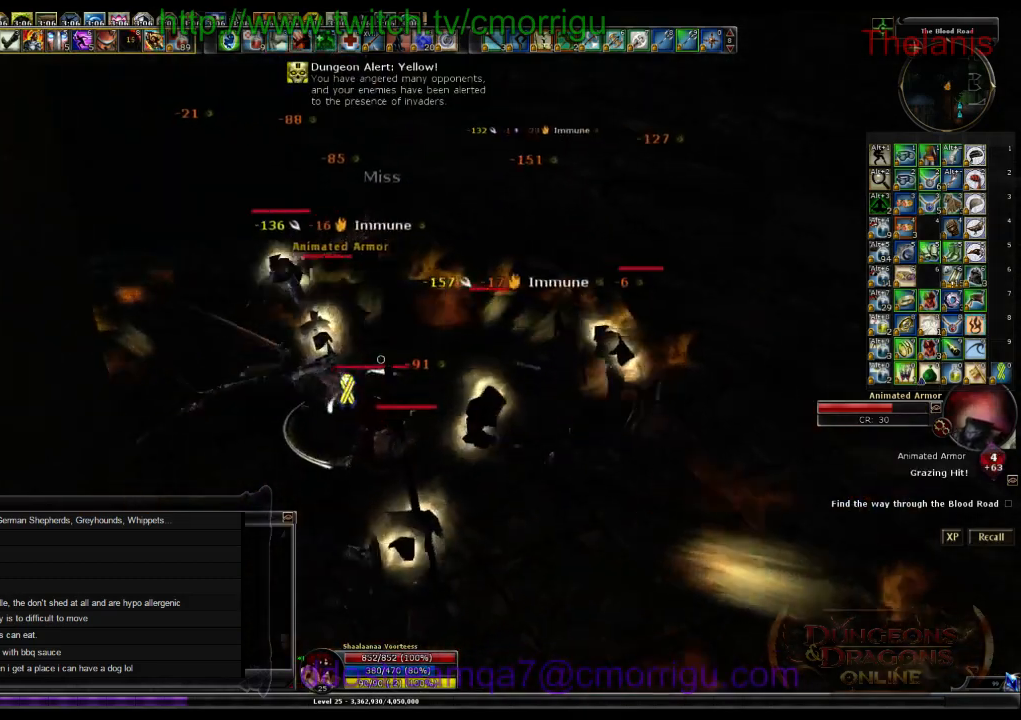
{"keys": ["2"], "events": [[133, "d", "down"], [300, "d", "up"], [333, "2", "down"]]}
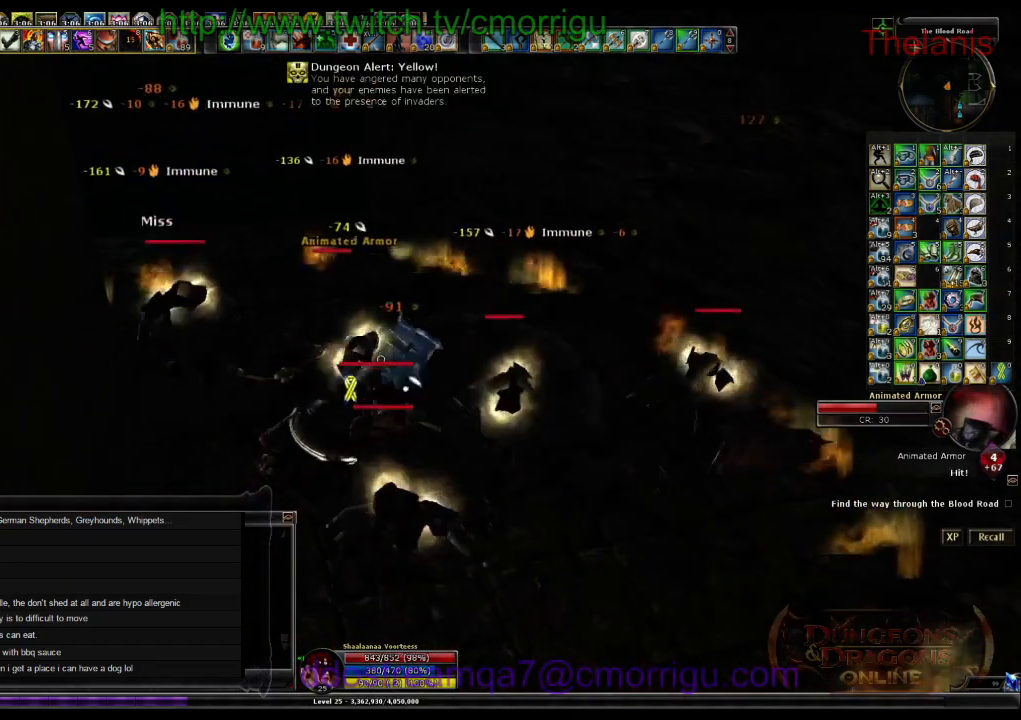
{"keys": ["1"], "events": [[33, "2", "up"], [500, "1", "down"]]}
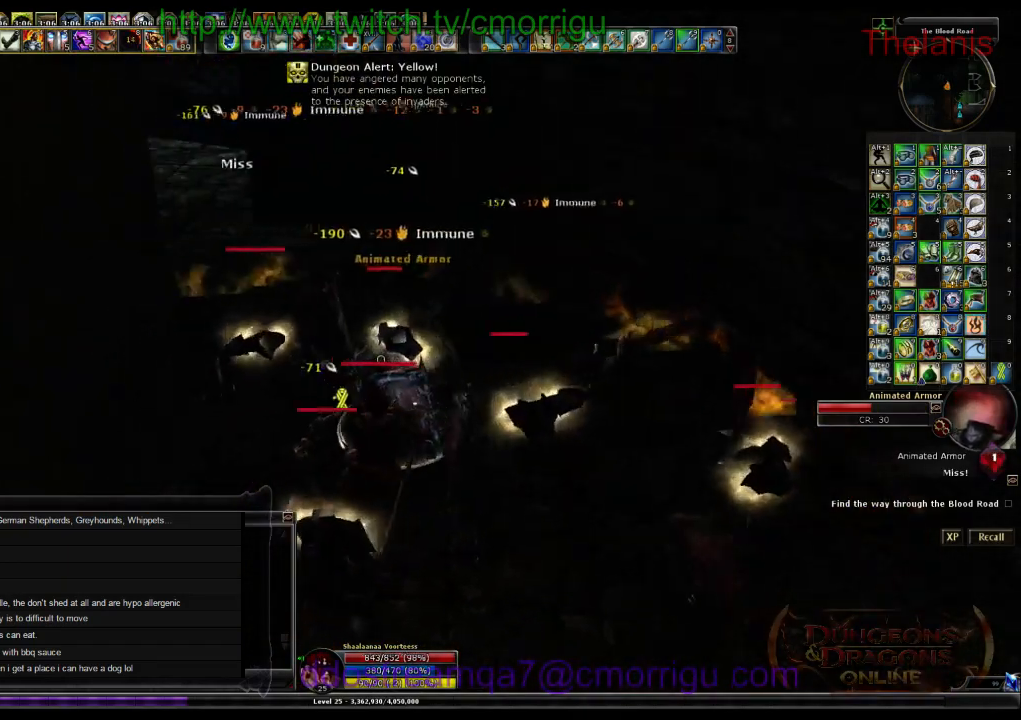
{"keys": [], "events": [[200, "1", "up"]]}
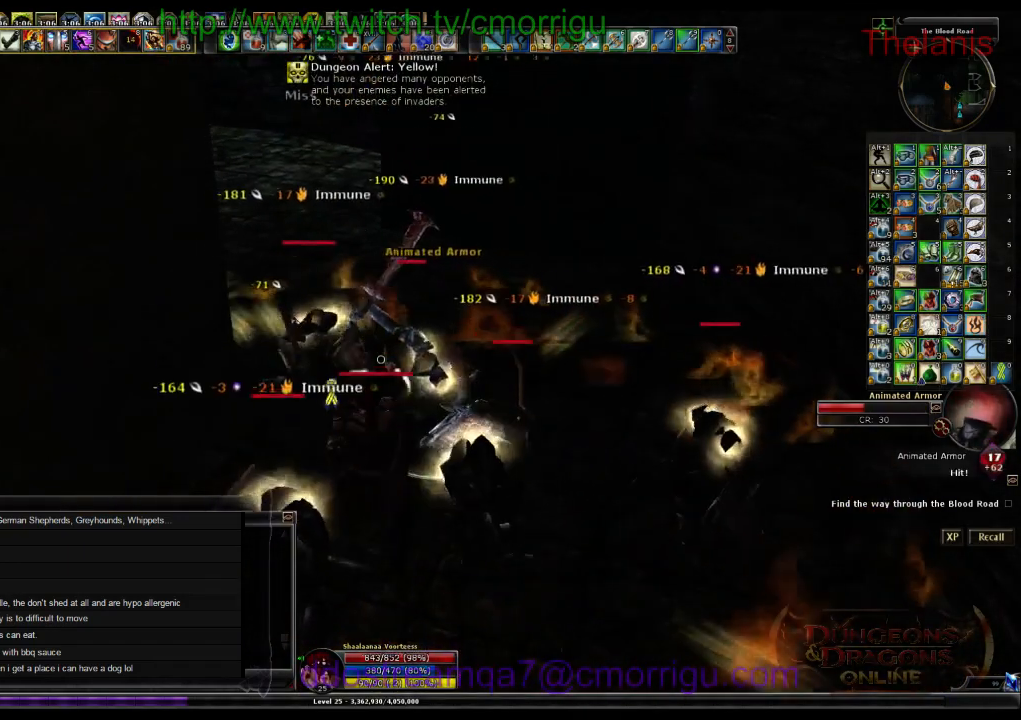
{"keys": [], "events": []}
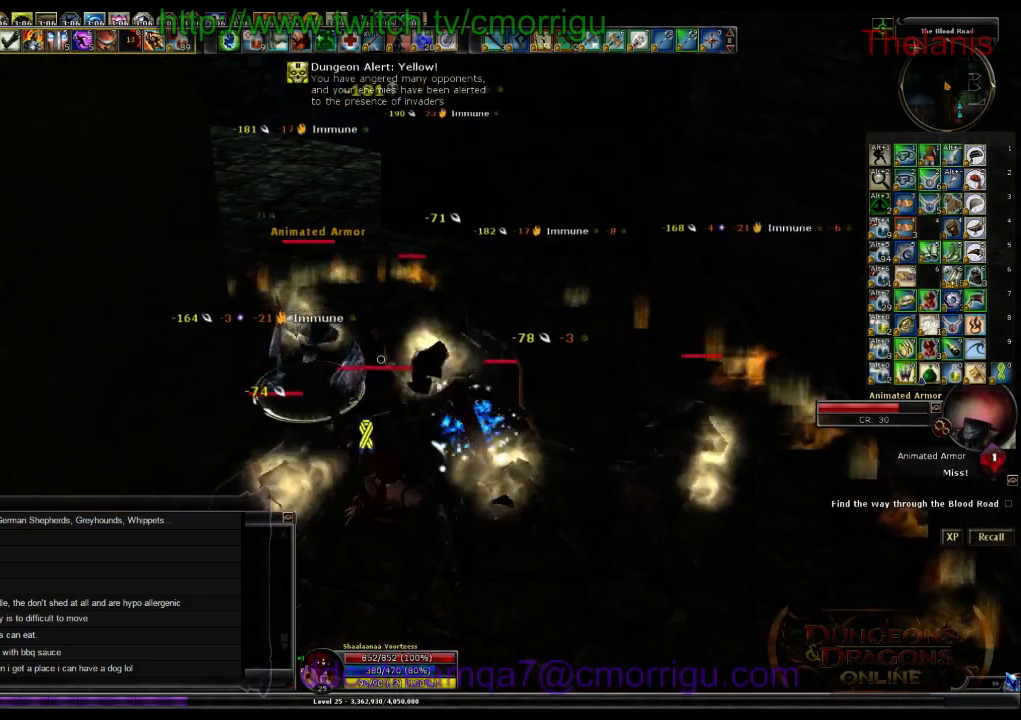
{"keys": ["1"], "events": [[500, "1", "down"]]}
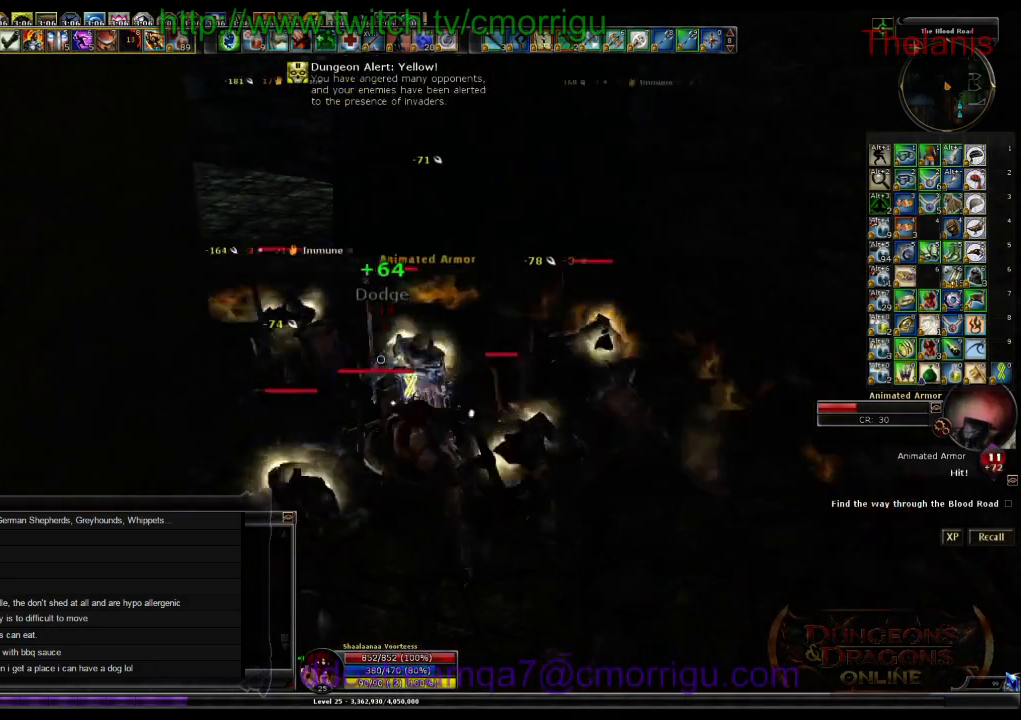
{"keys": [], "events": [[267, "1", "up"]]}
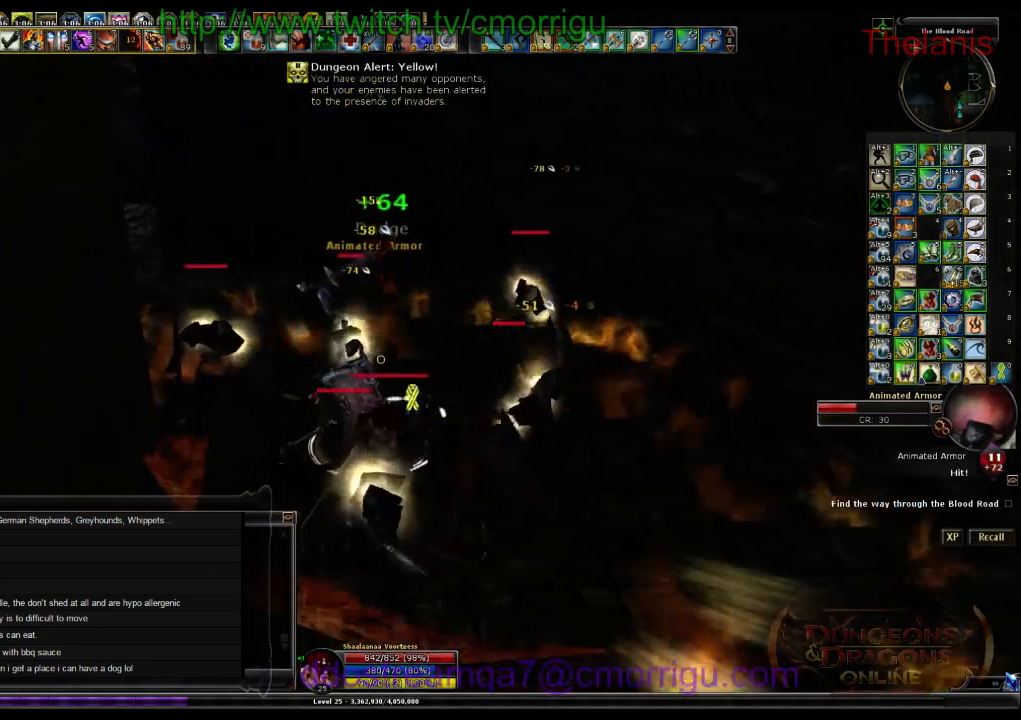
{"keys": [], "events": [[100, "2", "down"], [300, "2", "up"]]}
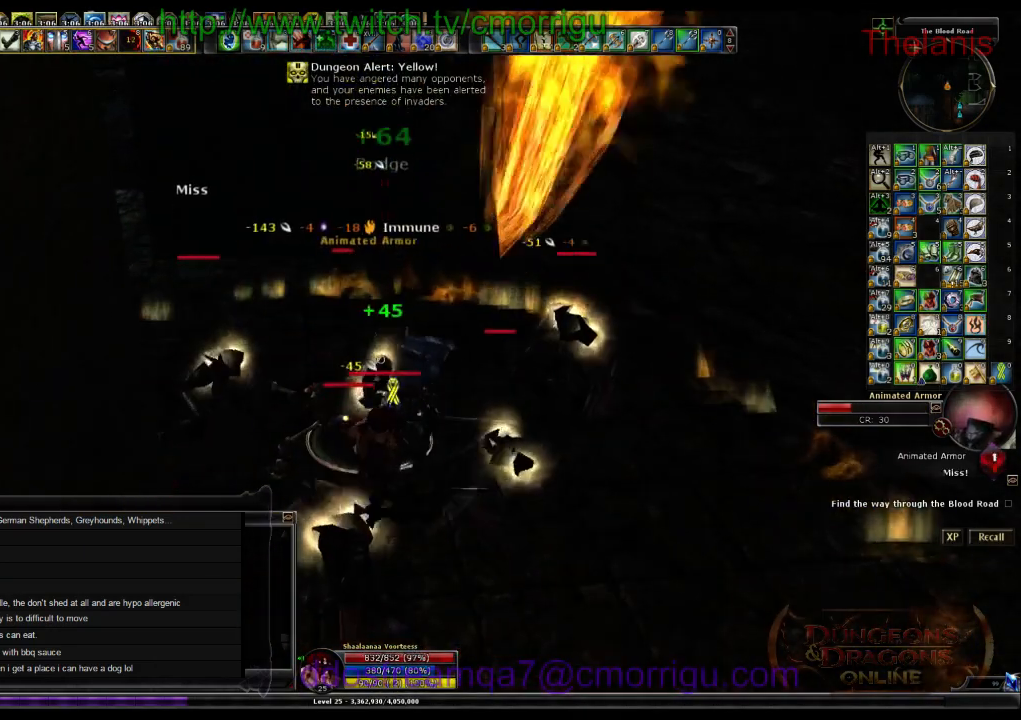
{"keys": [], "events": []}
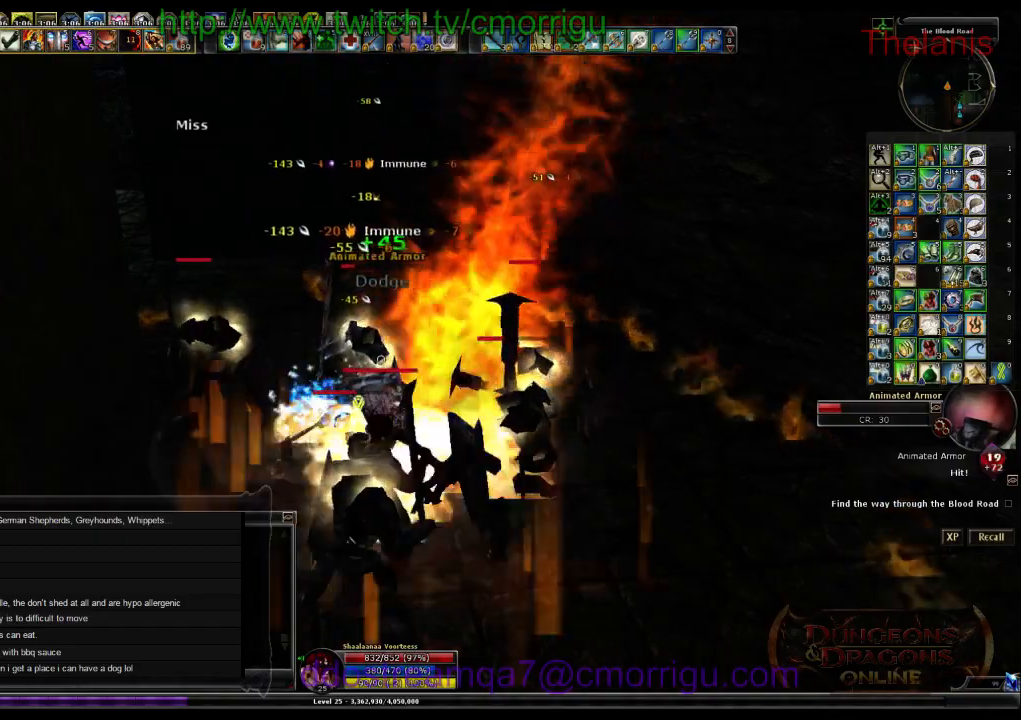
{"keys": [], "events": []}
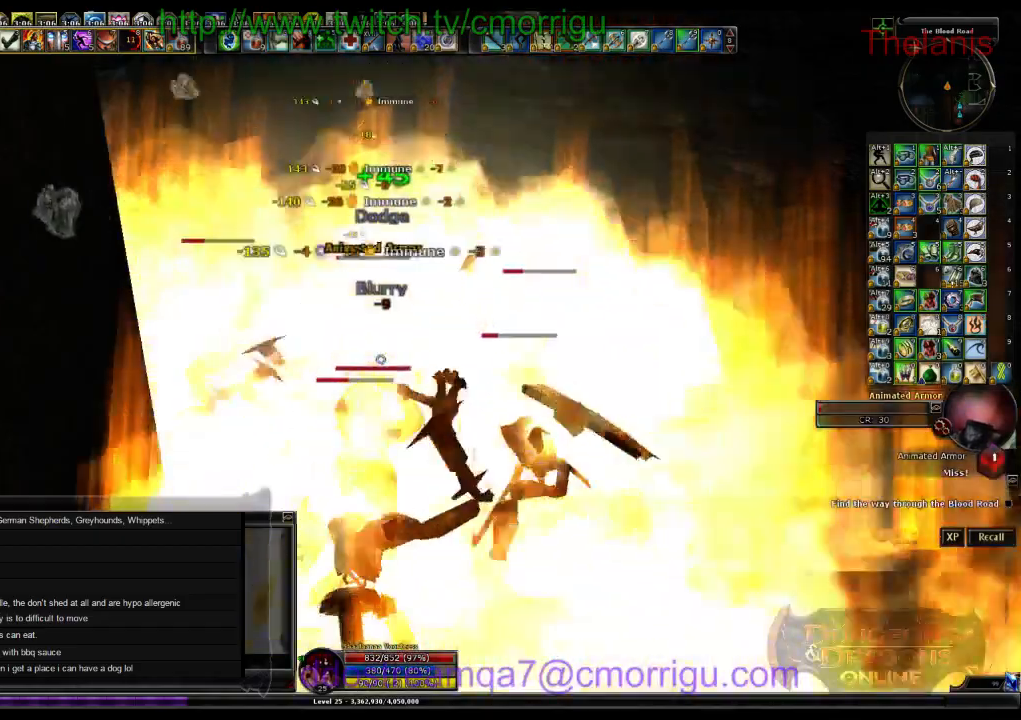
{"keys": [], "events": []}
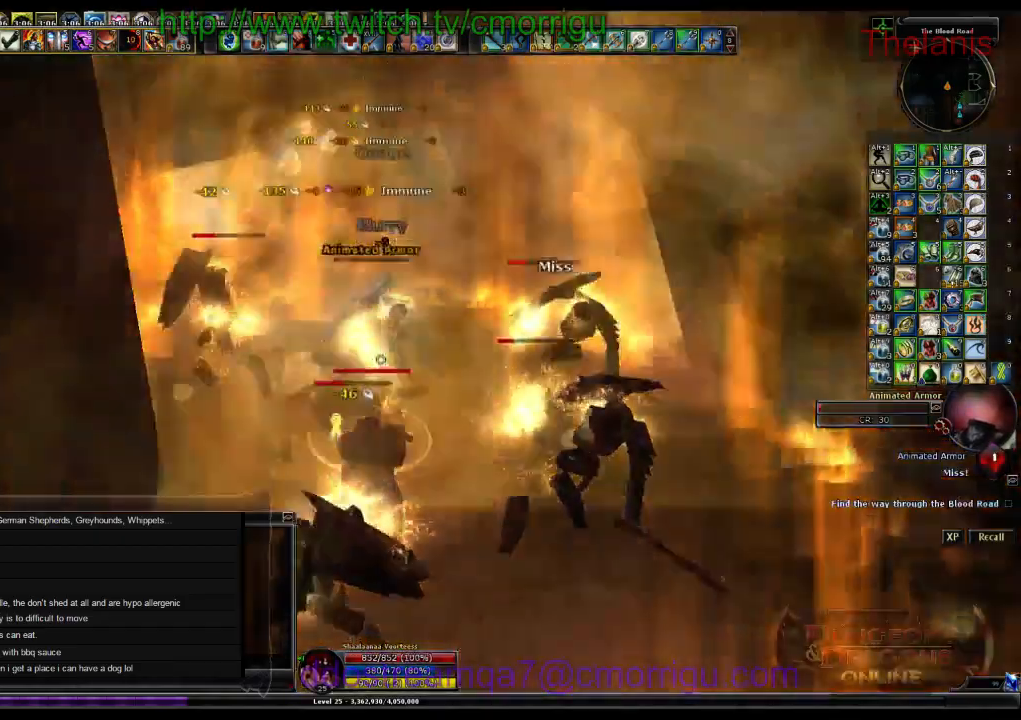
{"keys": ["1"], "events": [[67, "d", "down"], [267, "d", "up"], [333, "1", "down"]]}
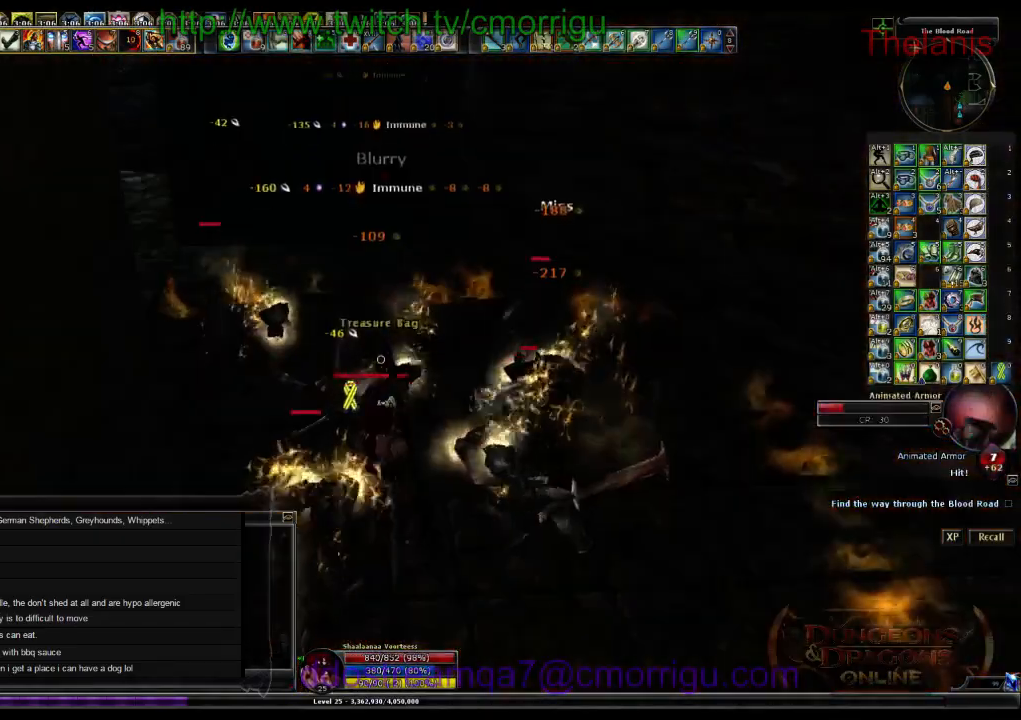
{"keys": ["2"], "events": [[33, "1", "up"], [400, "2", "down"]]}
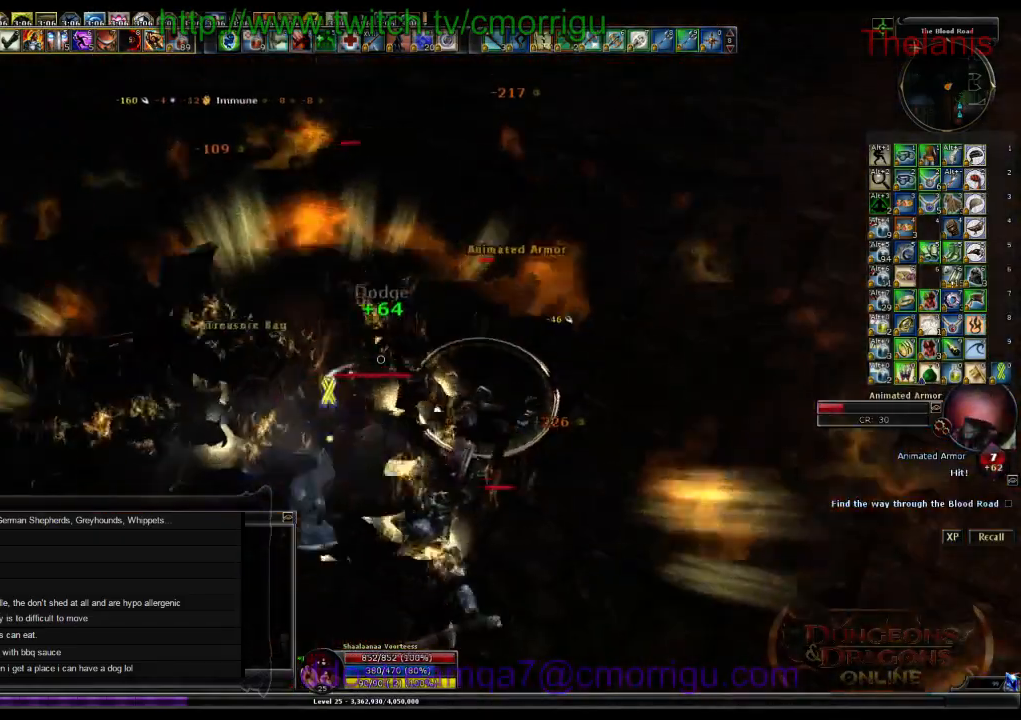
{"keys": ["1"], "events": [[100, "2", "up"], [167, "w", "down"], [333, "d", "down"], [400, "1", "down"], [400, "w", "up"], [500, "d", "up"]]}
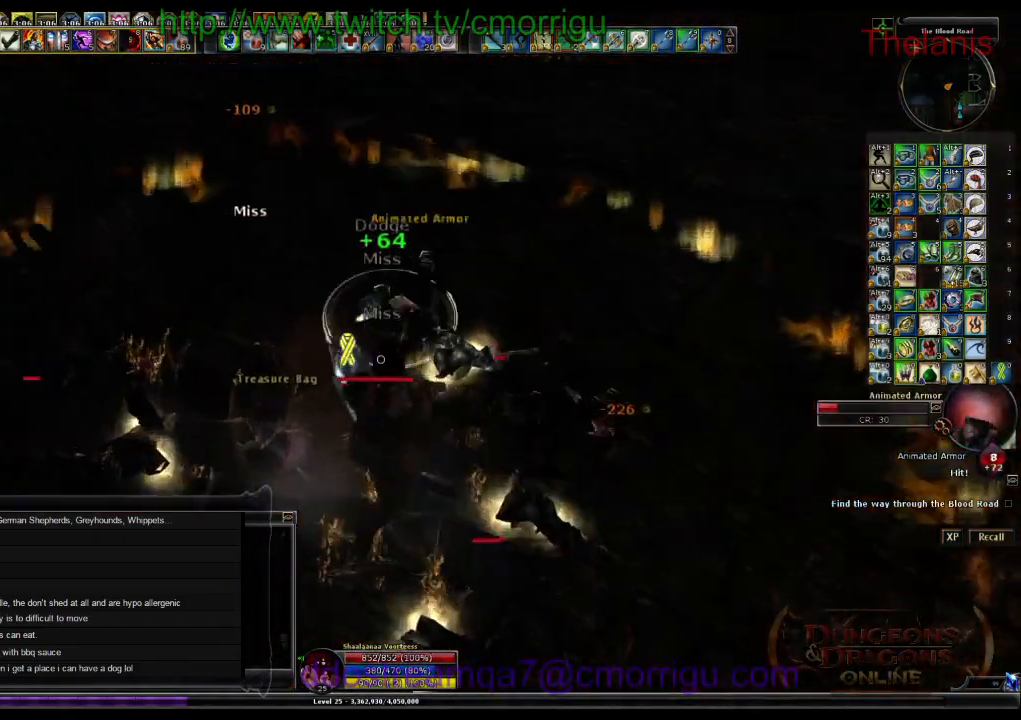
{"keys": [], "events": [[100, "1", "up"]]}
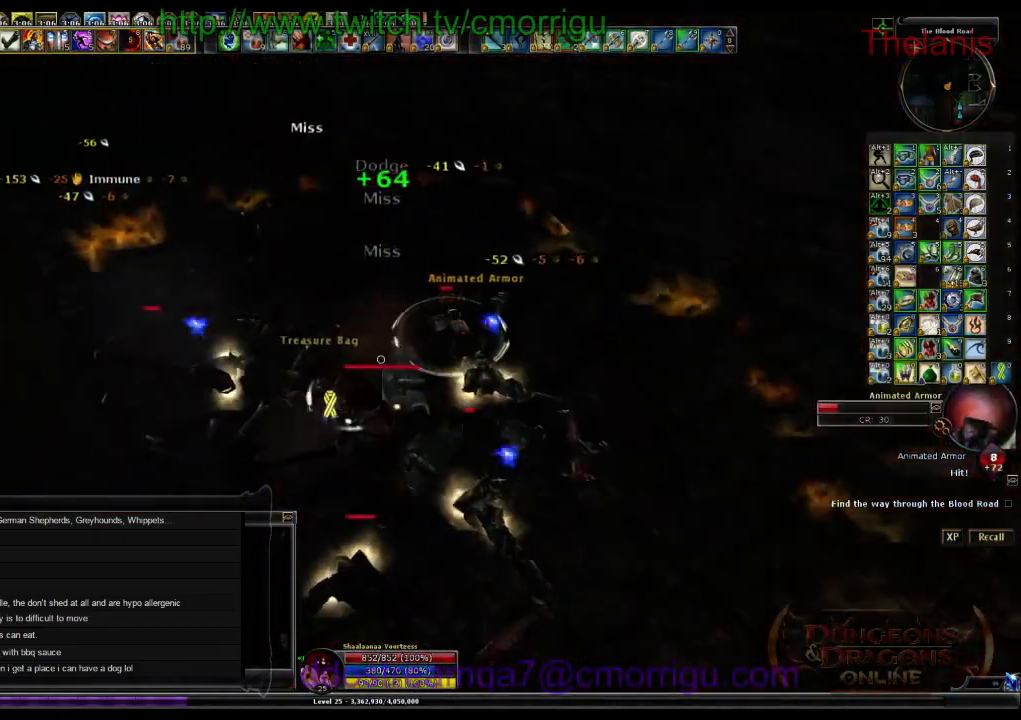
{"keys": [], "events": [[133, "2", "down"], [400, "2", "up"]]}
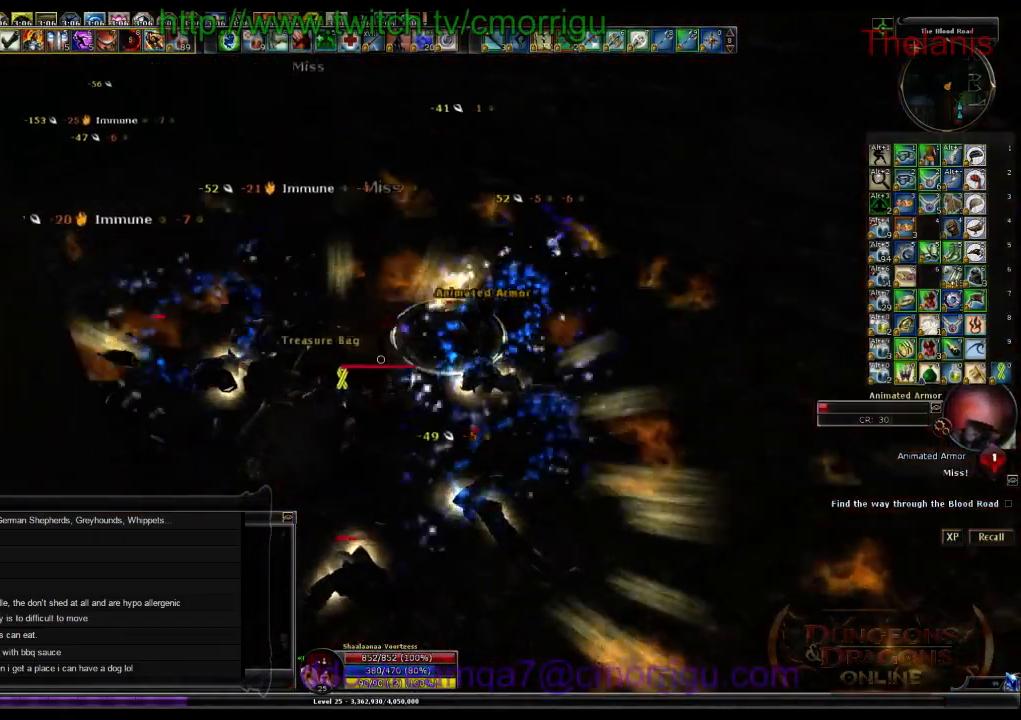
{"keys": [], "events": [[300, "1", "down"], [500, "1", "up"]]}
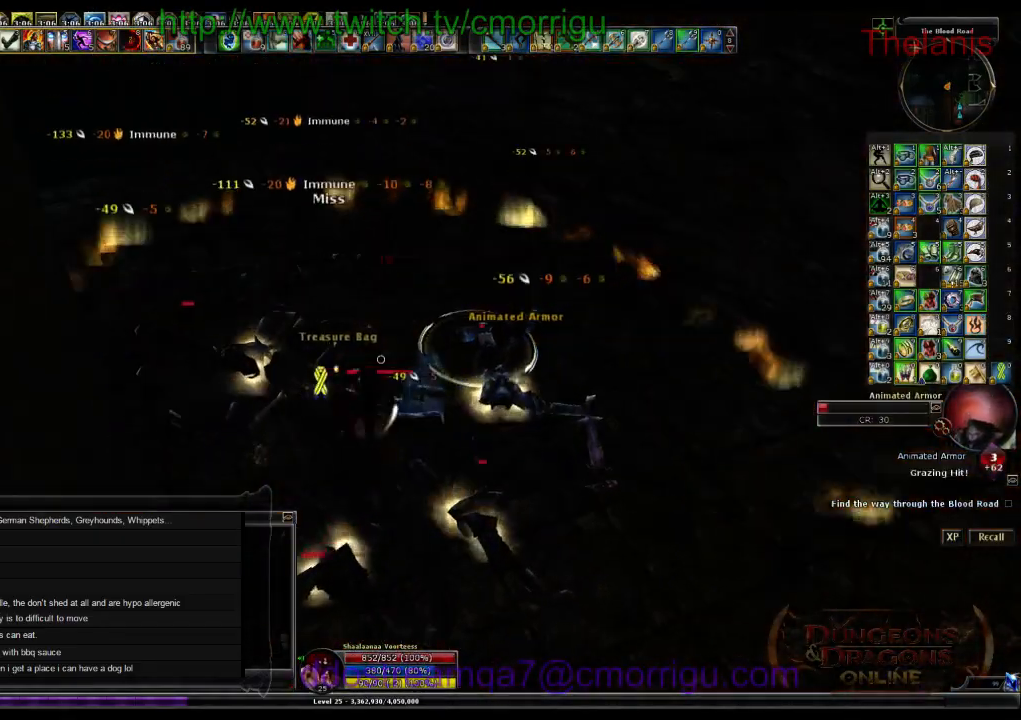
{"keys": ["1"], "events": [[133, "w", "down"], [433, "w", "up"], [500, "1", "down"]]}
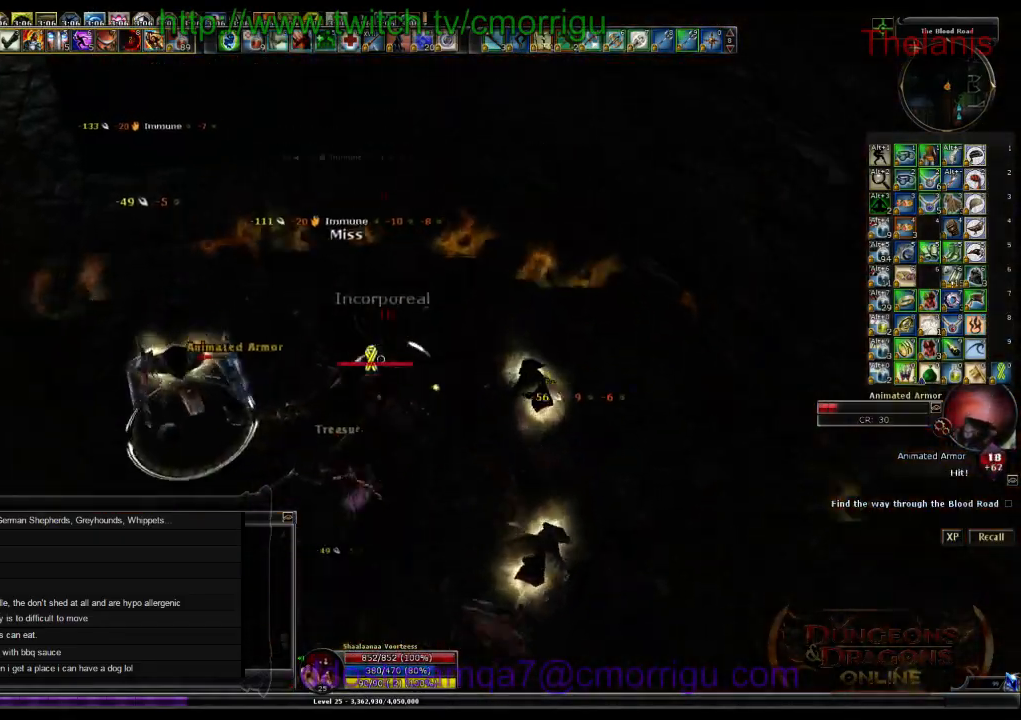
{"keys": [], "events": [[200, "1", "up"]]}
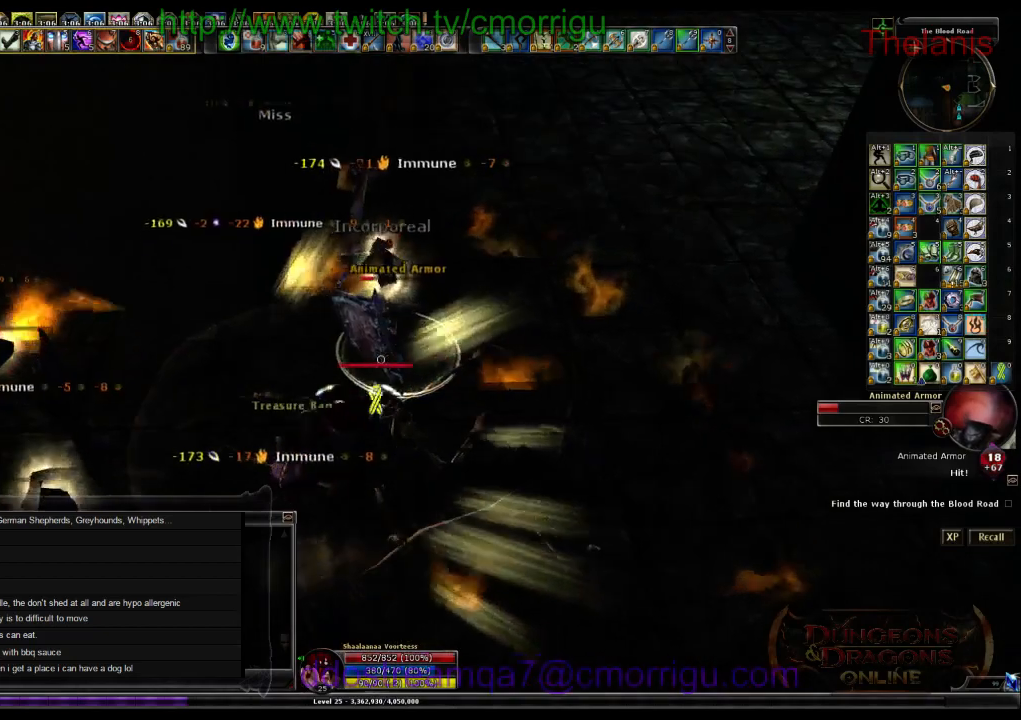
{"keys": [], "events": [[33, "2", "down"], [200, "2", "up"], [233, "d", "down"], [400, "d", "up"]]}
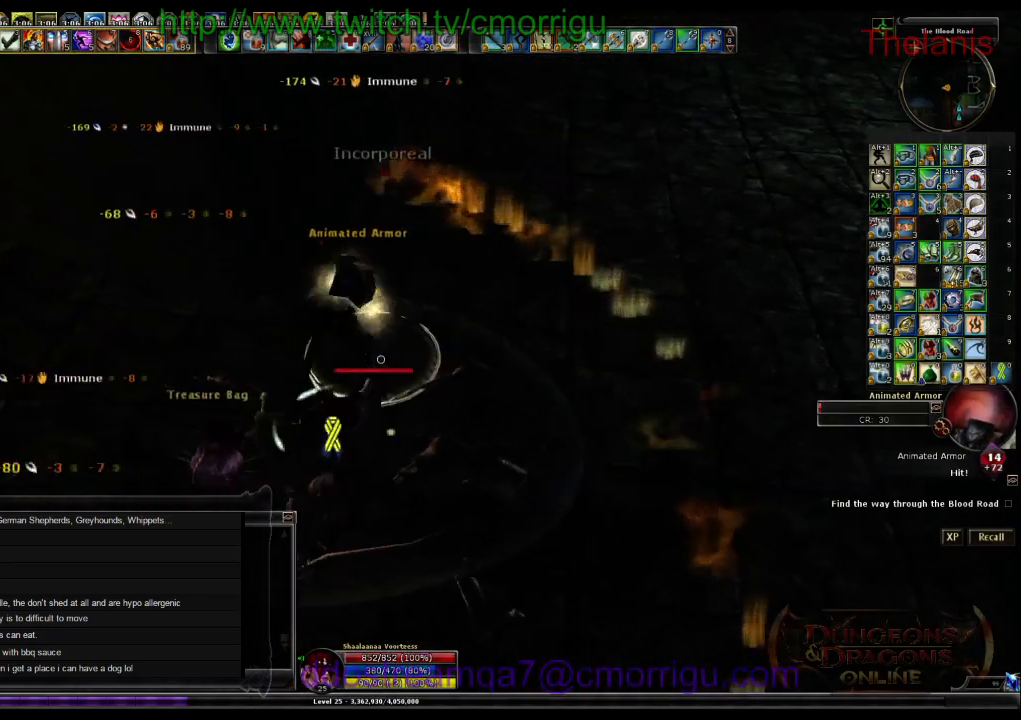
{"keys": []}
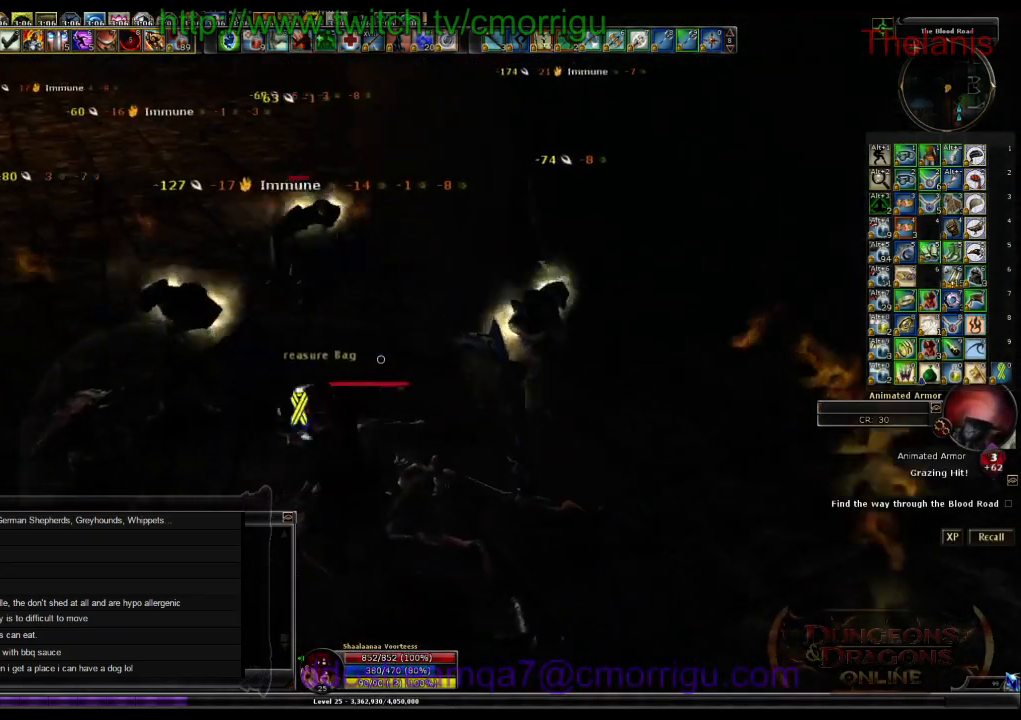
{"keys": ["w"], "events": [[267, "d", "down"], [400, "d", "up"], [433, "w", "down"]]}
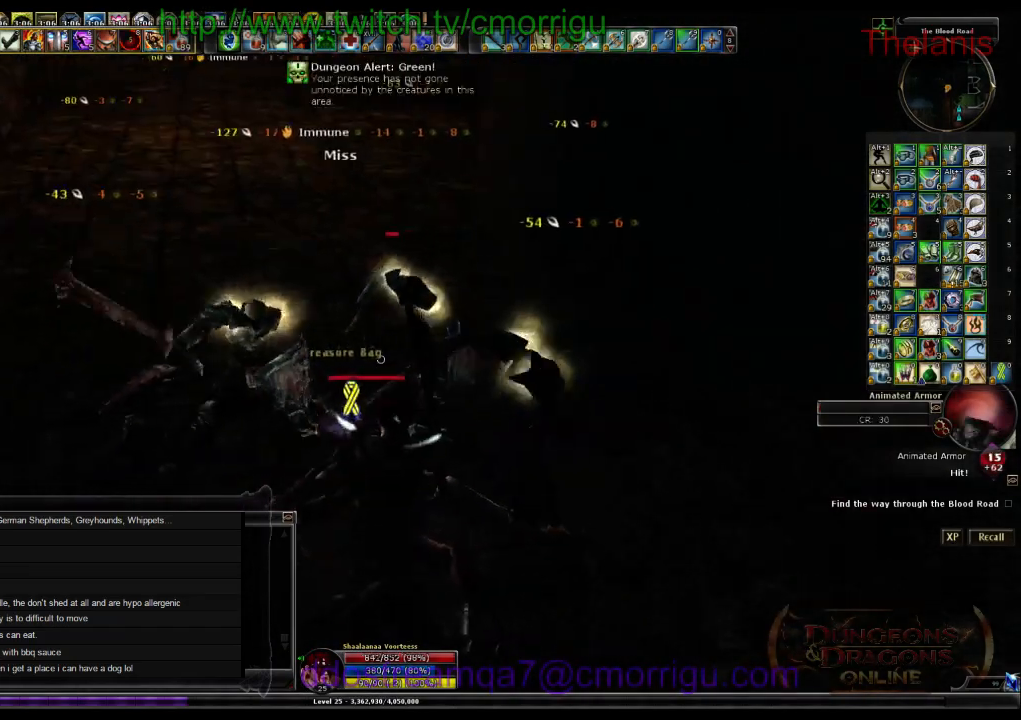
{"keys": ["2"], "events": [[33, "w", "up"], [400, "2", "down"]]}
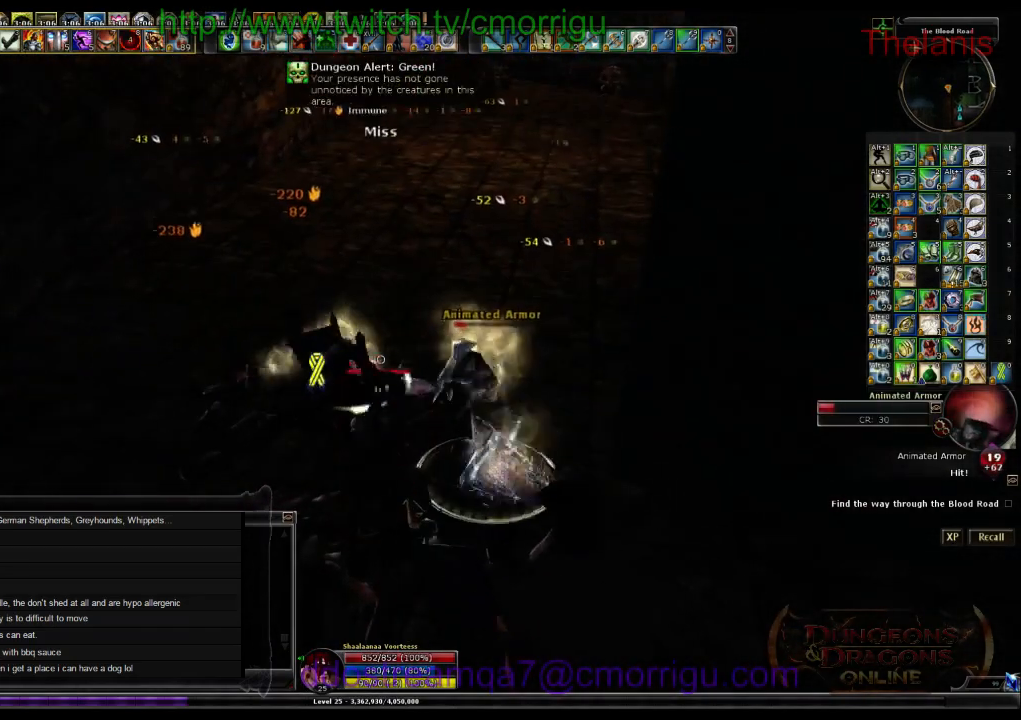
{"keys": ["1"], "events": [[33, "2", "up"], [233, "d", "down"], [367, "d", "up"], [433, "1", "down"]]}
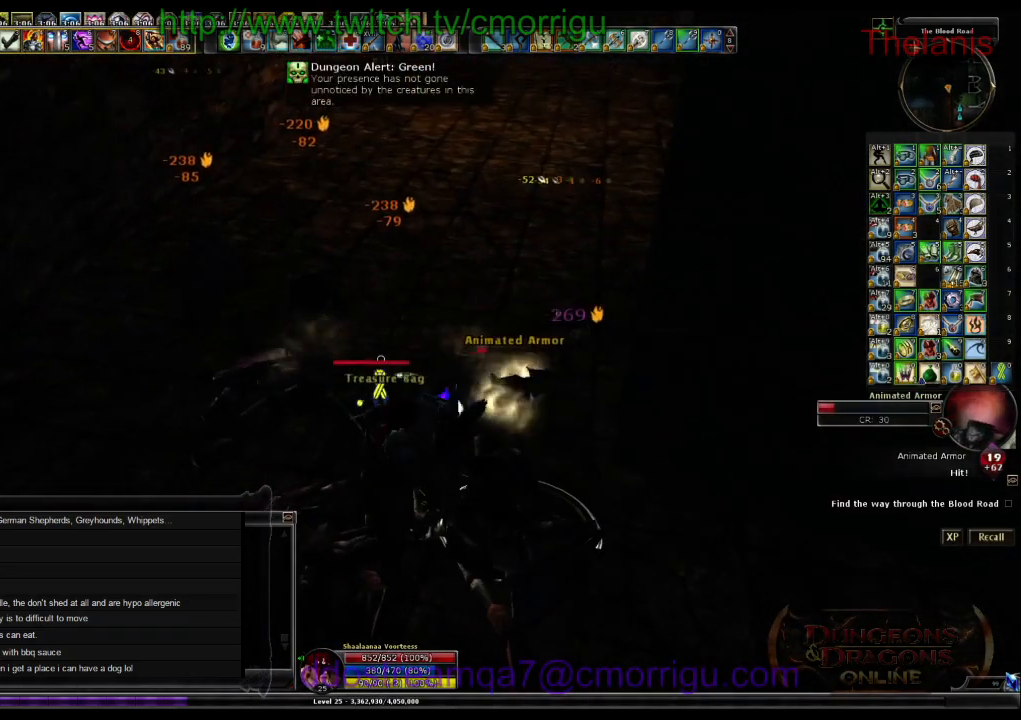
{"keys": ["2"], "events": [[133, "1", "up"], [400, "2", "down"]]}
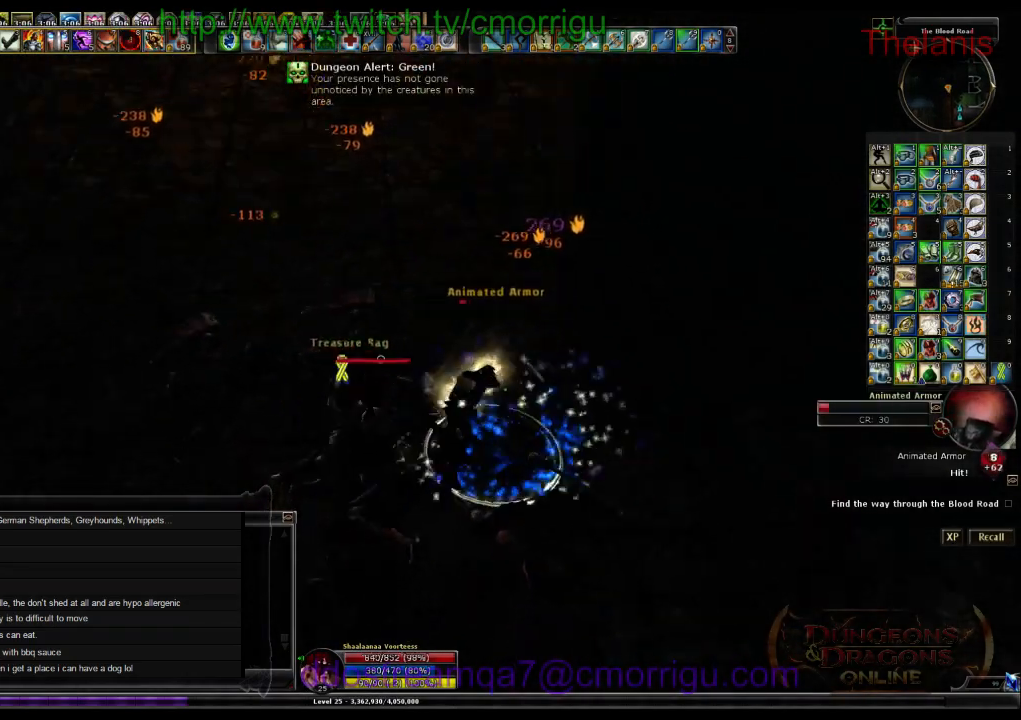
{"keys": [], "events": [[167, "2", "up"]]}
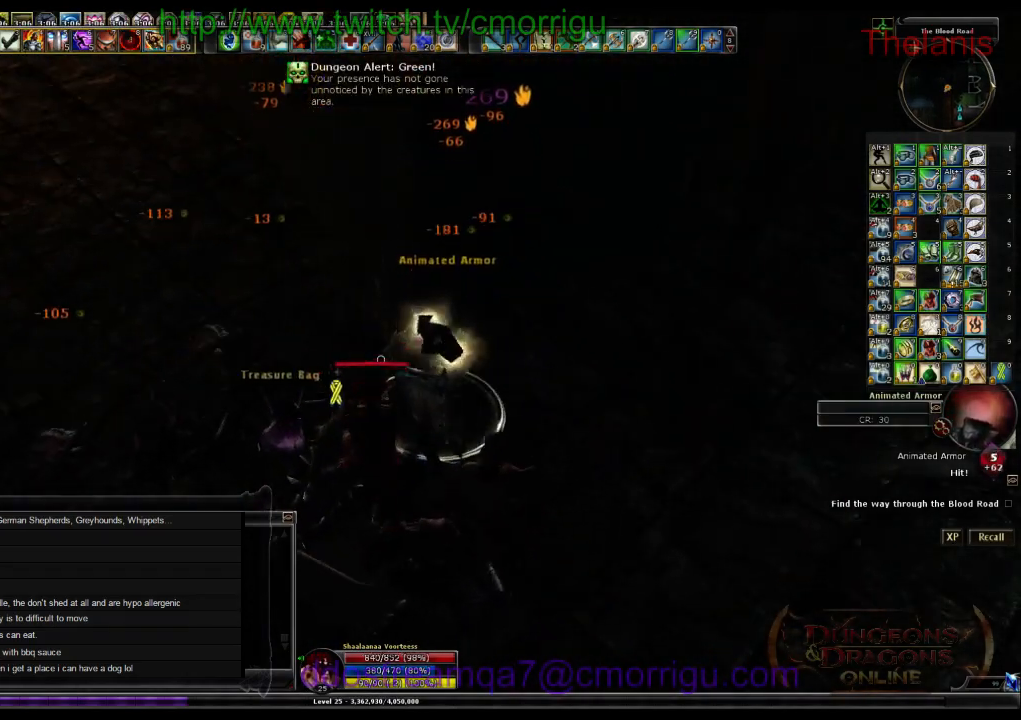
{"keys": ["s"], "events": [[200, "1", "down"], [367, "s", "down"], [400, "1", "up"]]}
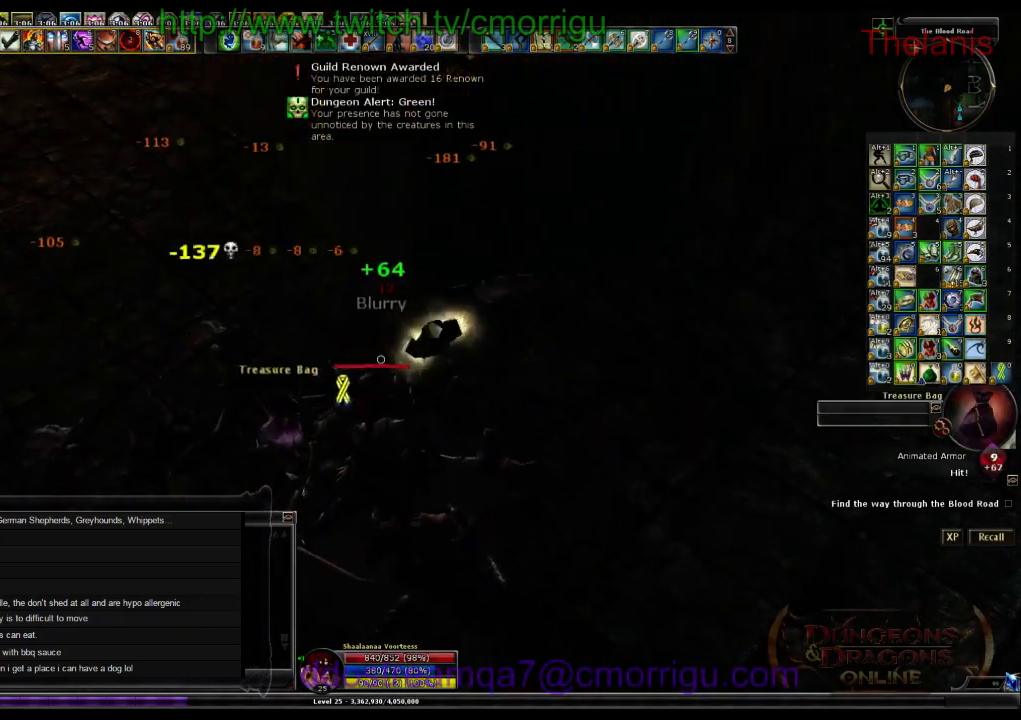
{"keys": [], "events": [[67, "s", "up"]]}
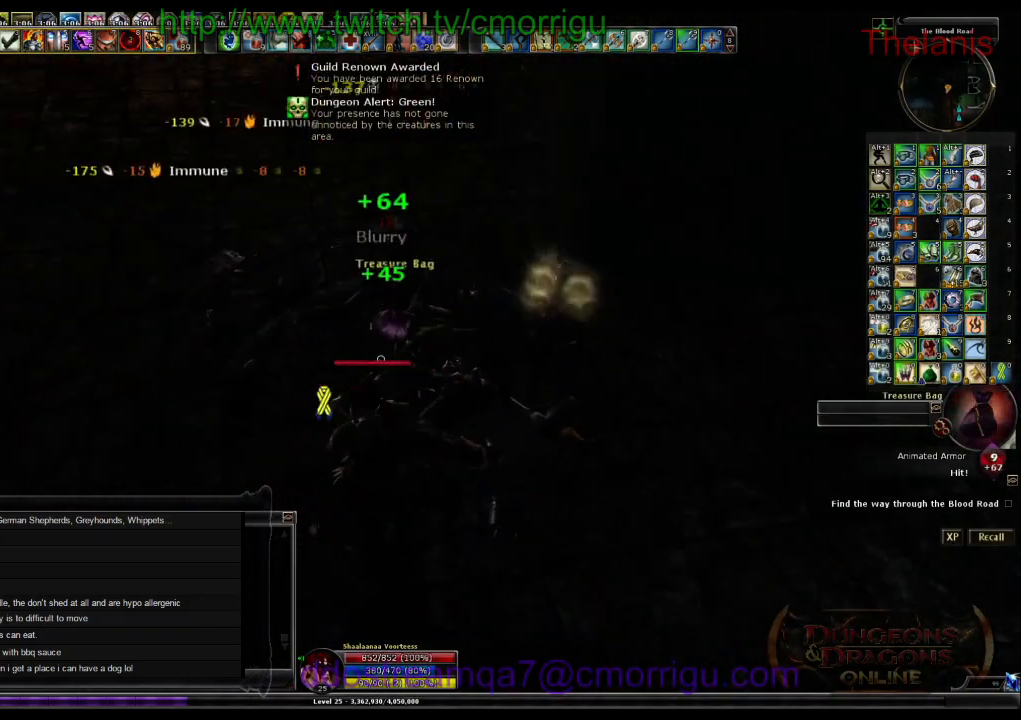
{"keys": [], "events": []}
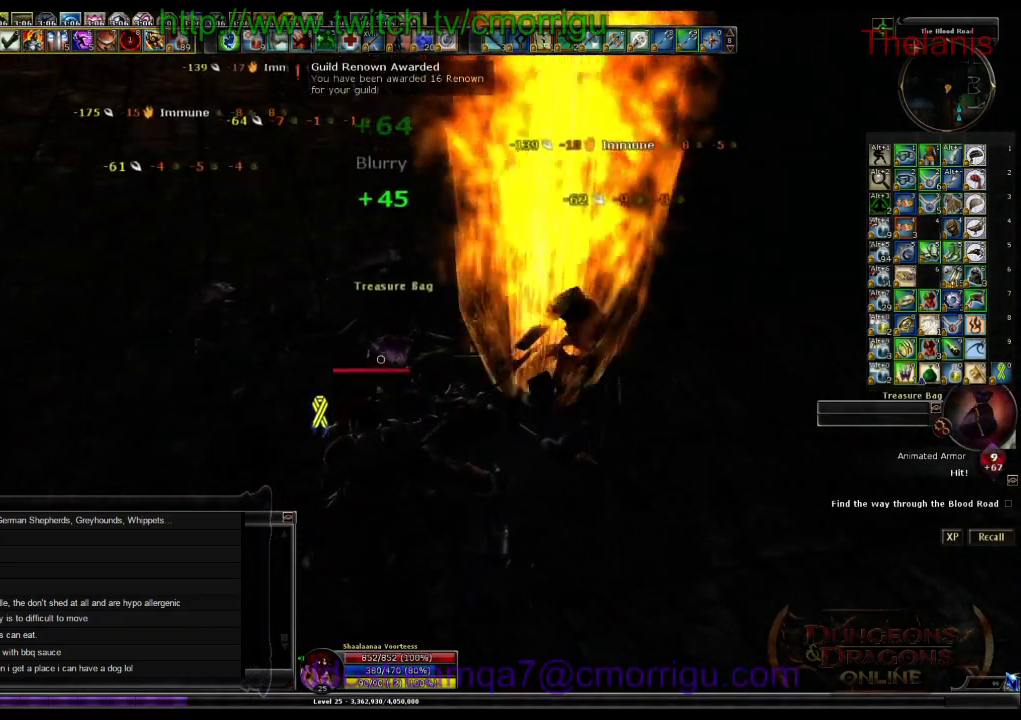
{"keys": [], "events": []}